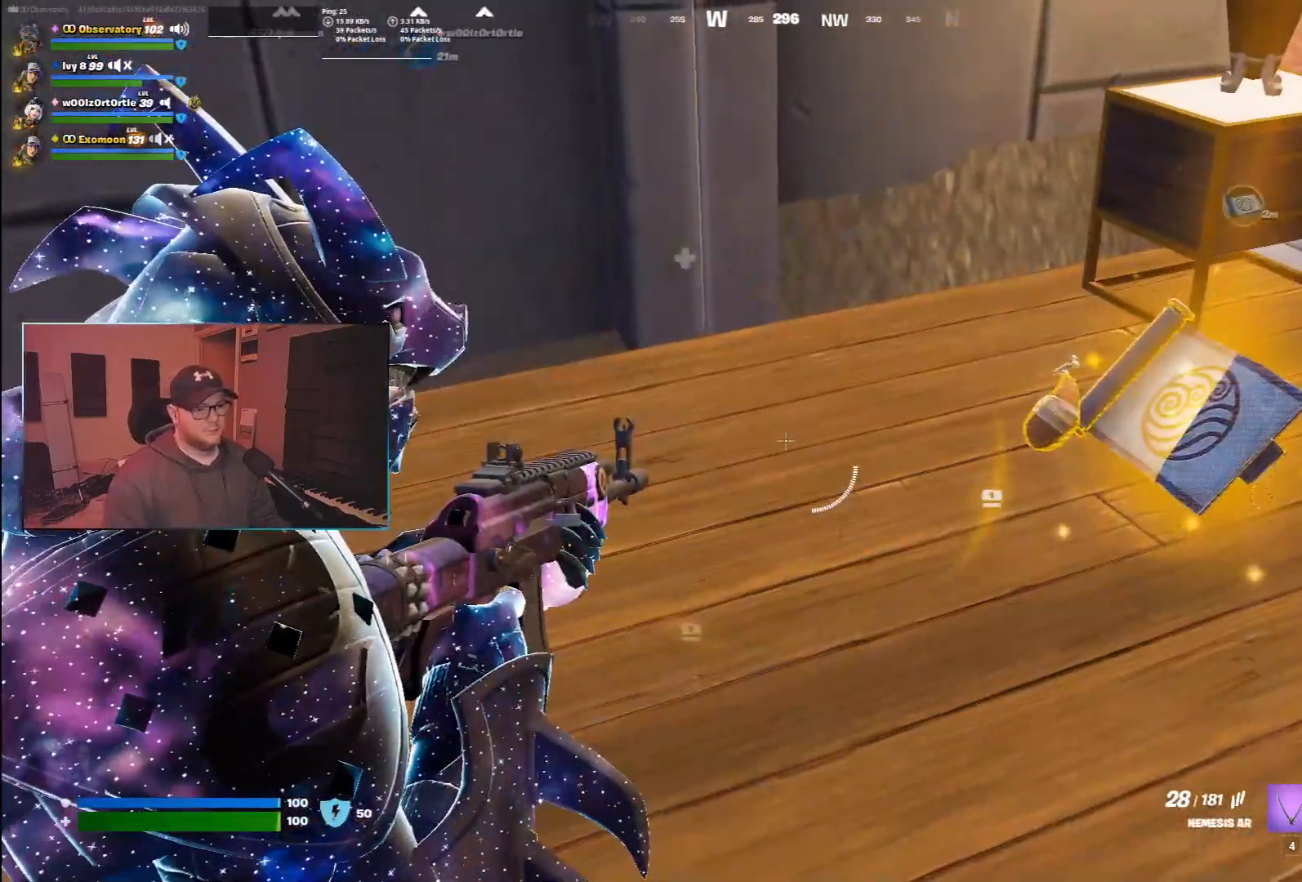
Gameplay with keyboard and mouse; each line is a JSON object with the keys and mouse buttons held at the frame after it. "events" lists presses ("down") and releases ("up") of "1", "2", "3", "4", "5", "a", "alt", "b", "c", "ctrl", "d", "e", "f", "g", "q", "r", "s", "shift", "space", "t", "tab", "v", "w", "x", "z", "mouse_left", "mouse_wheel", "mouse_right", "mouse_mb4" and "mouse_mb5" between this image and that frame as [ms after this image, input, new state], when the widget could be followed in between. "mouse_left", "mouse_wheel", "mouse_right", "mouse_mb4", "mouse_mb5" = the "left", "wheel", "right", "mb4", "mb5" buttons of the "mouse" list. No other keys are recorded. "wheel" means that the mouse wheel is clicked or scrolled. Mouse movement is not recorded.
{"keys": ["e"], "mouse": [], "events": [[33, "mouse_right", "up"], [183, "3", "down"], [333, "3", "up"], [433, "e", "down"]]}
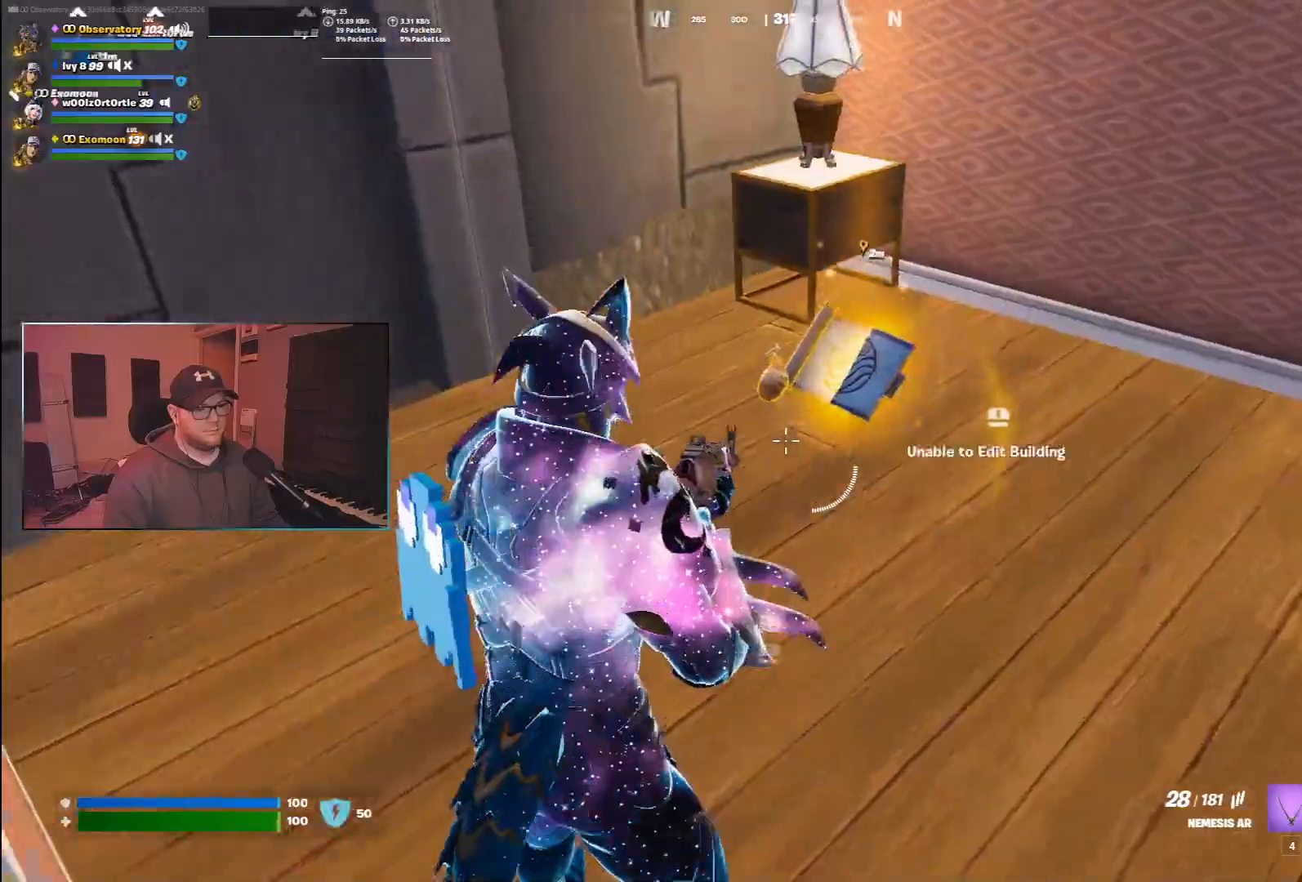
{"keys": ["w"], "mouse": [], "events": [[67, "e", "up"], [183, "d", "down"], [267, "w", "down"], [367, "d", "up"]]}
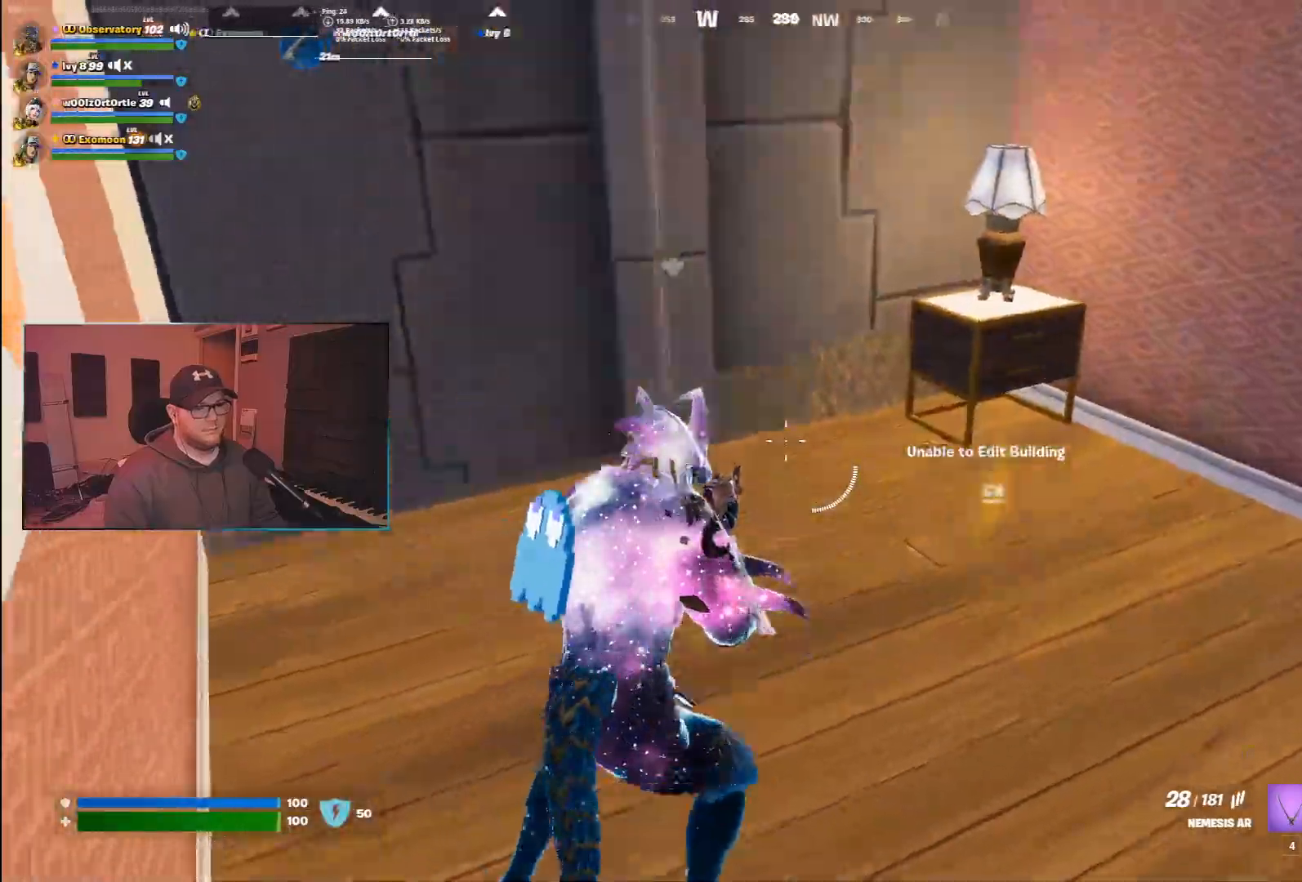
{"keys": ["w"], "mouse": [], "events": [[33, "z", "down"], [133, "z", "up"], [183, "space", "down"], [350, "space", "up"]]}
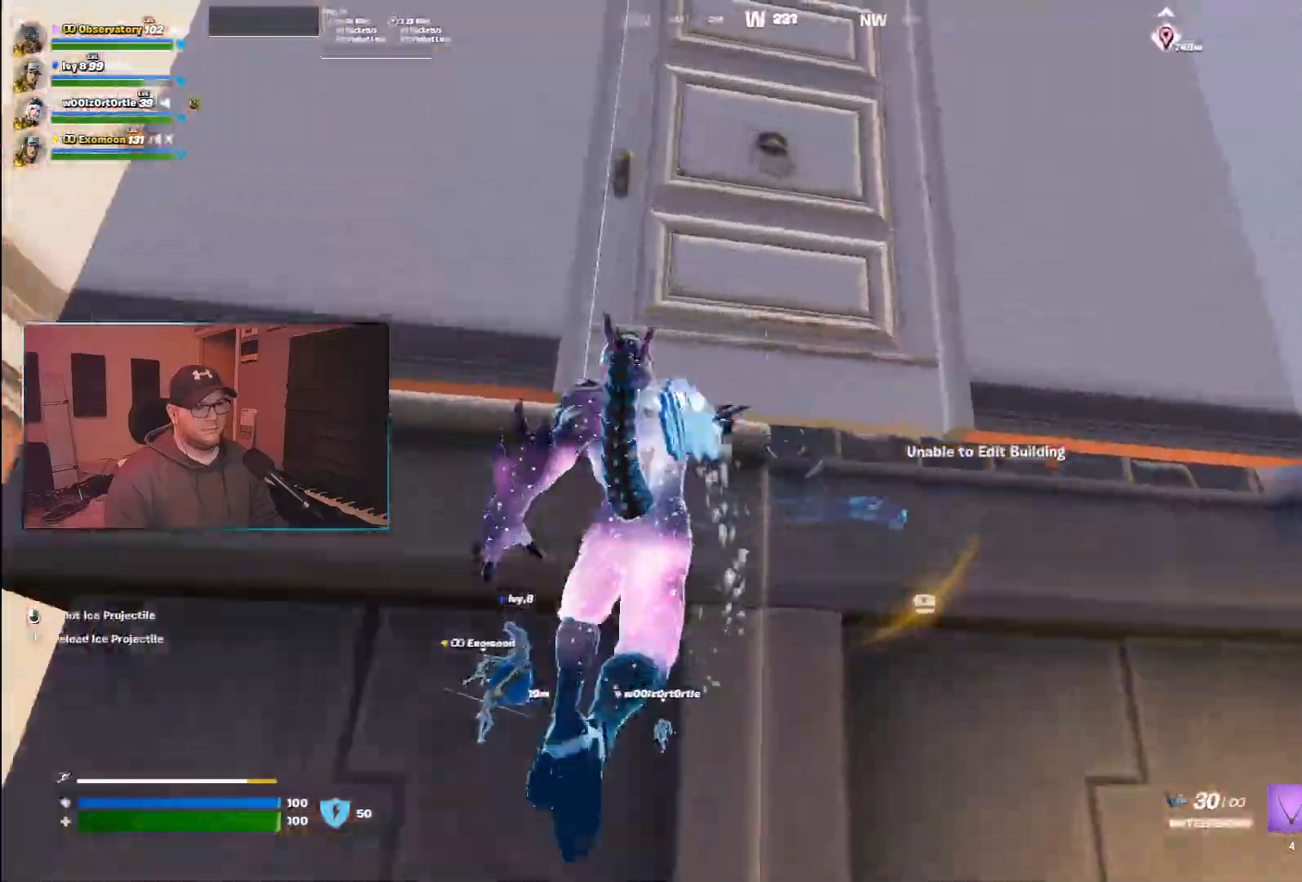
{"keys": [], "mouse": [], "events": [[50, "e", "down"], [183, "e", "up"], [433, "w", "up"]]}
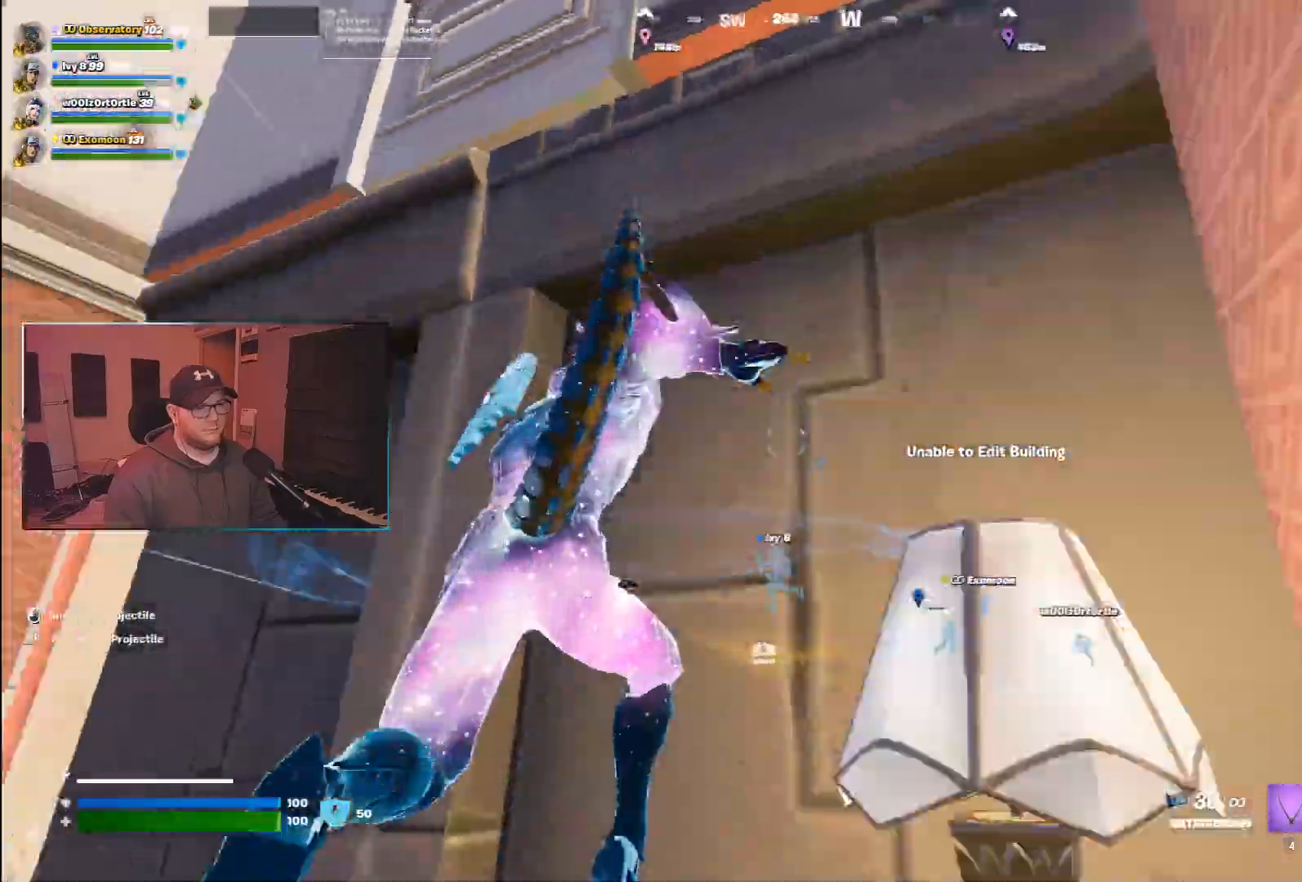
{"keys": ["space", "w"], "mouse": []}
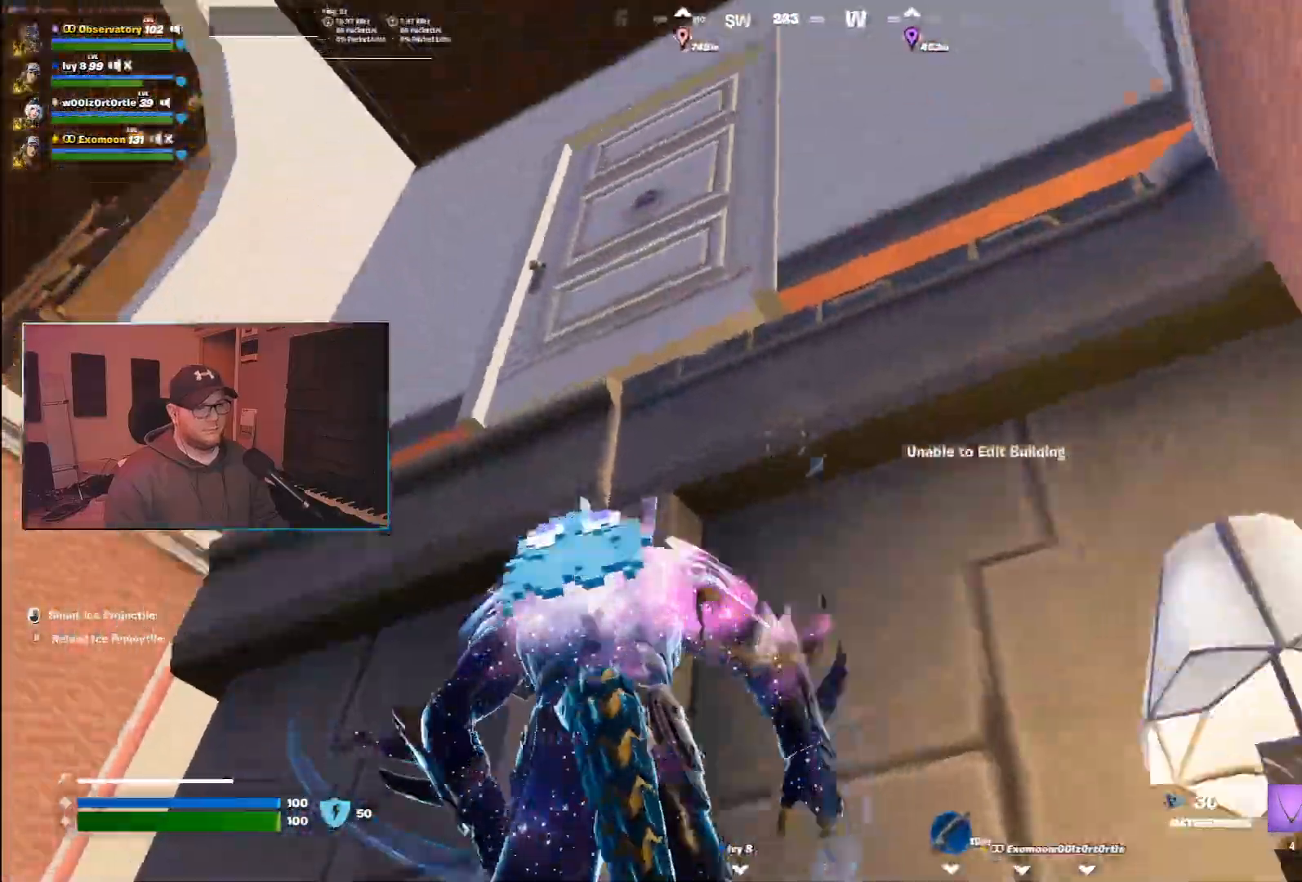
{"keys": ["space", "w"], "mouse": [], "events": [[150, "space", "up"], [250, "e", "down"], [367, "e", "up"], [483, "space", "down"]]}
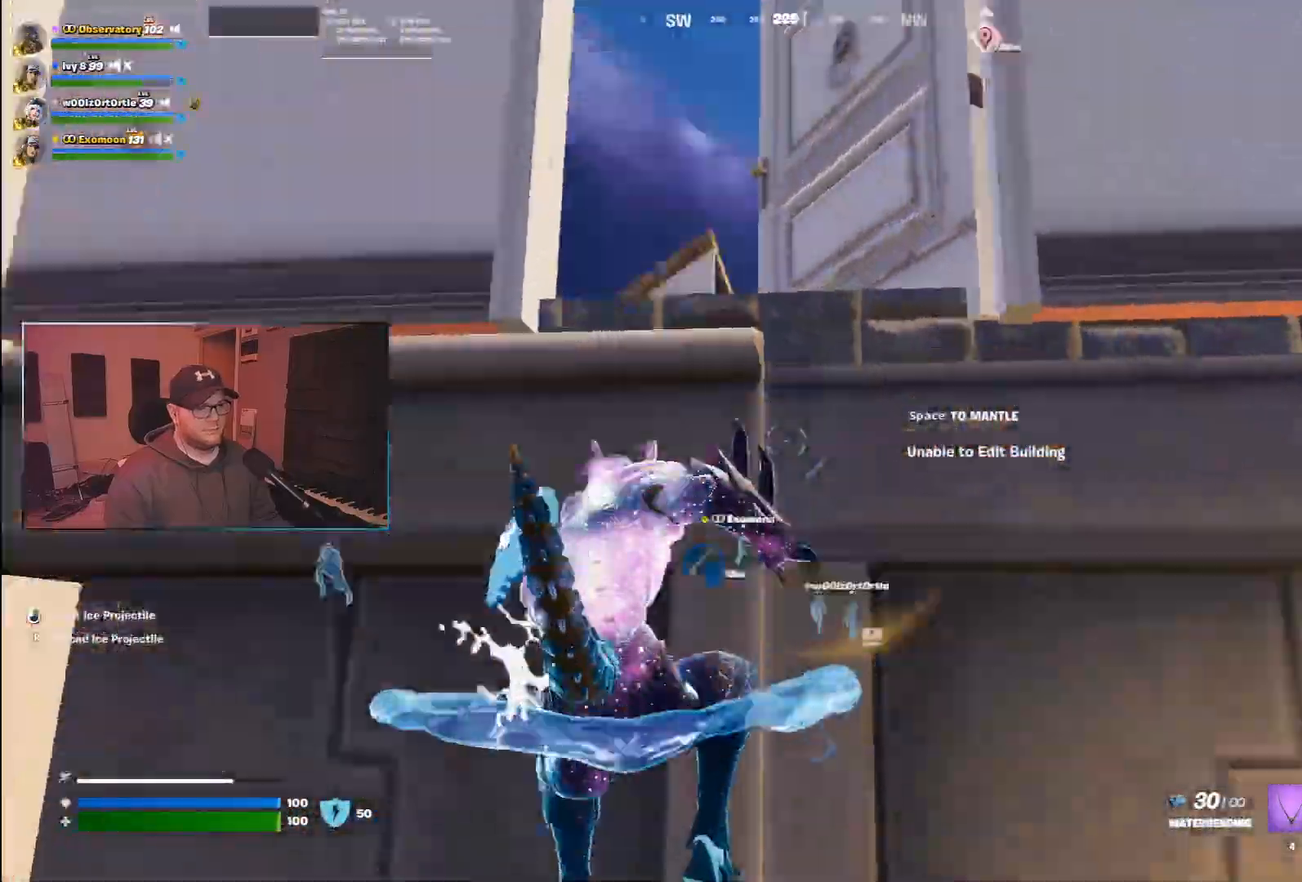
{"keys": [], "mouse": [], "events": [[133, "space", "up"], [217, "w", "up"]]}
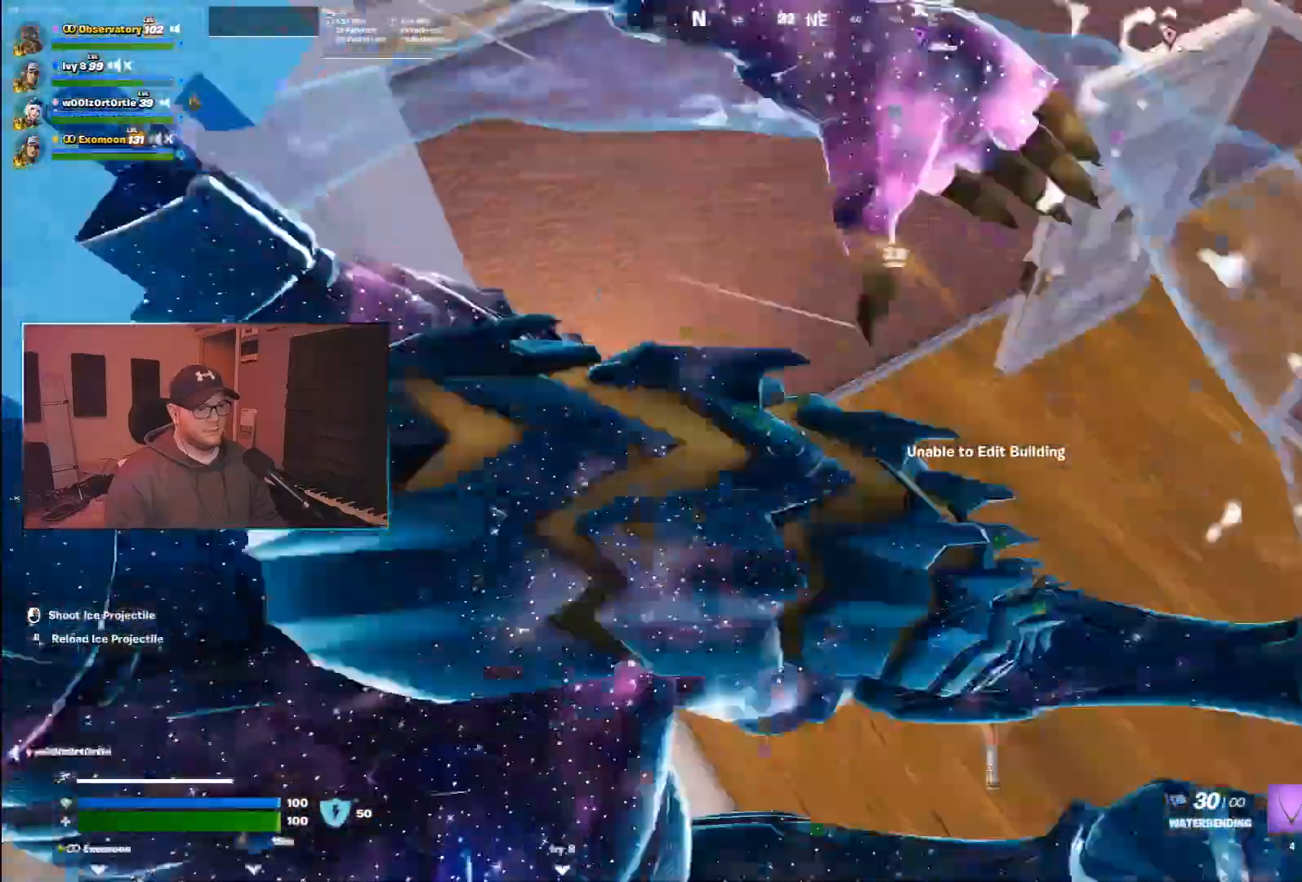
{"keys": [], "mouse": []}
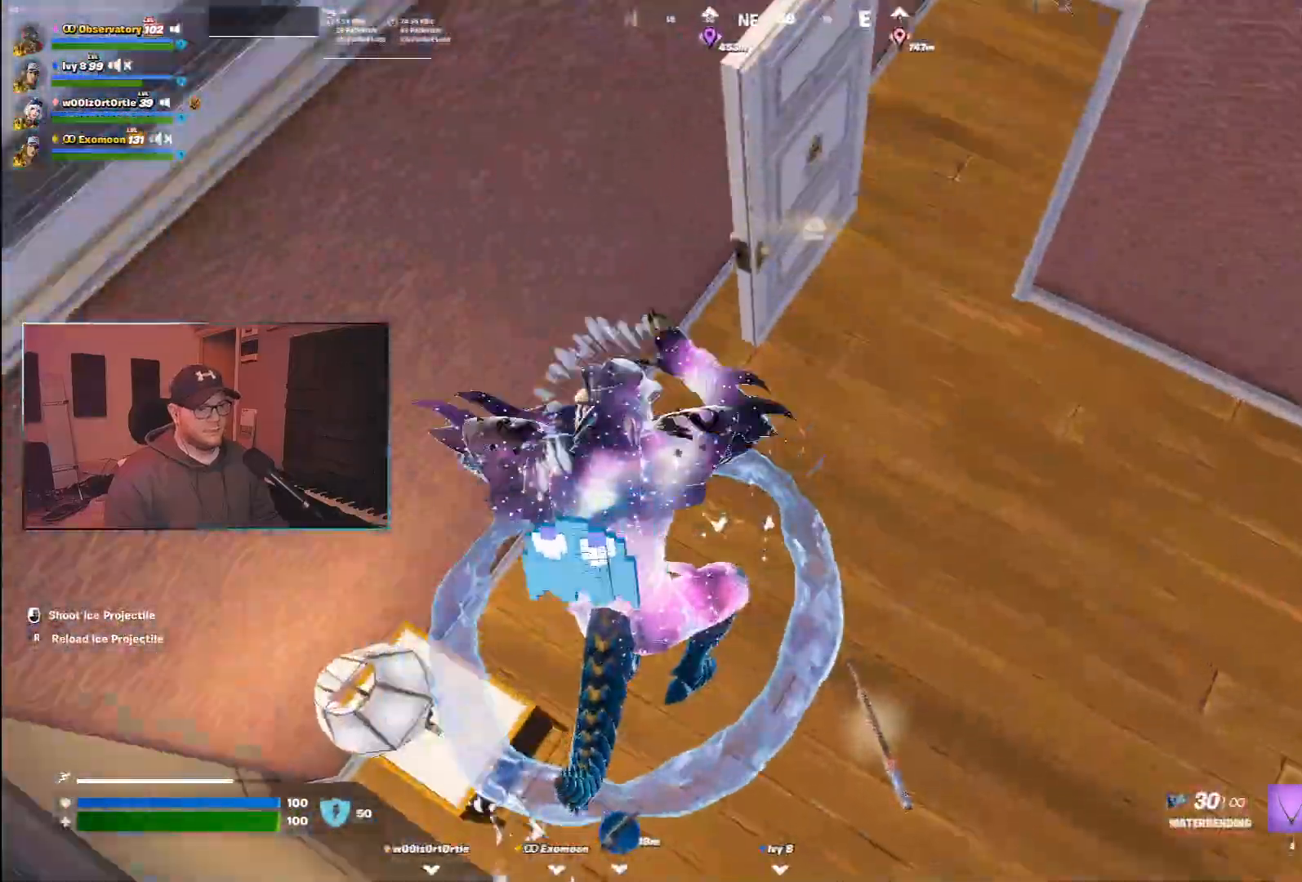
{"keys": ["d"], "mouse": [], "events": [[33, "d", "down"], [150, "w", "down"], [217, "d", "up"], [300, "w", "up"], [350, "mouse_wheel", "down"], [383, "d", "down"], [467, "mouse_wheel", "up"]]}
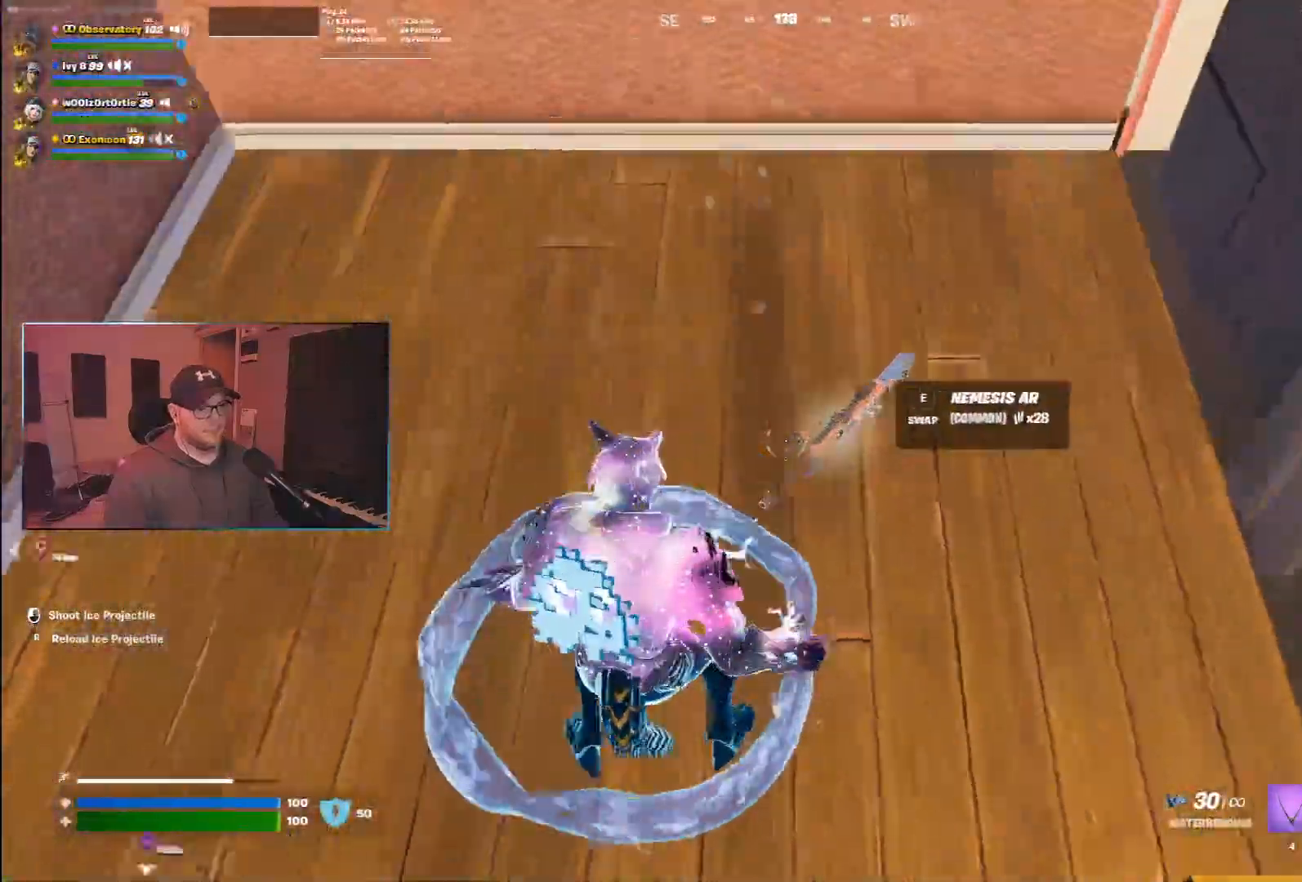
{"keys": ["w"], "mouse": [], "events": [[300, "d", "up"], [483, "w", "down"]]}
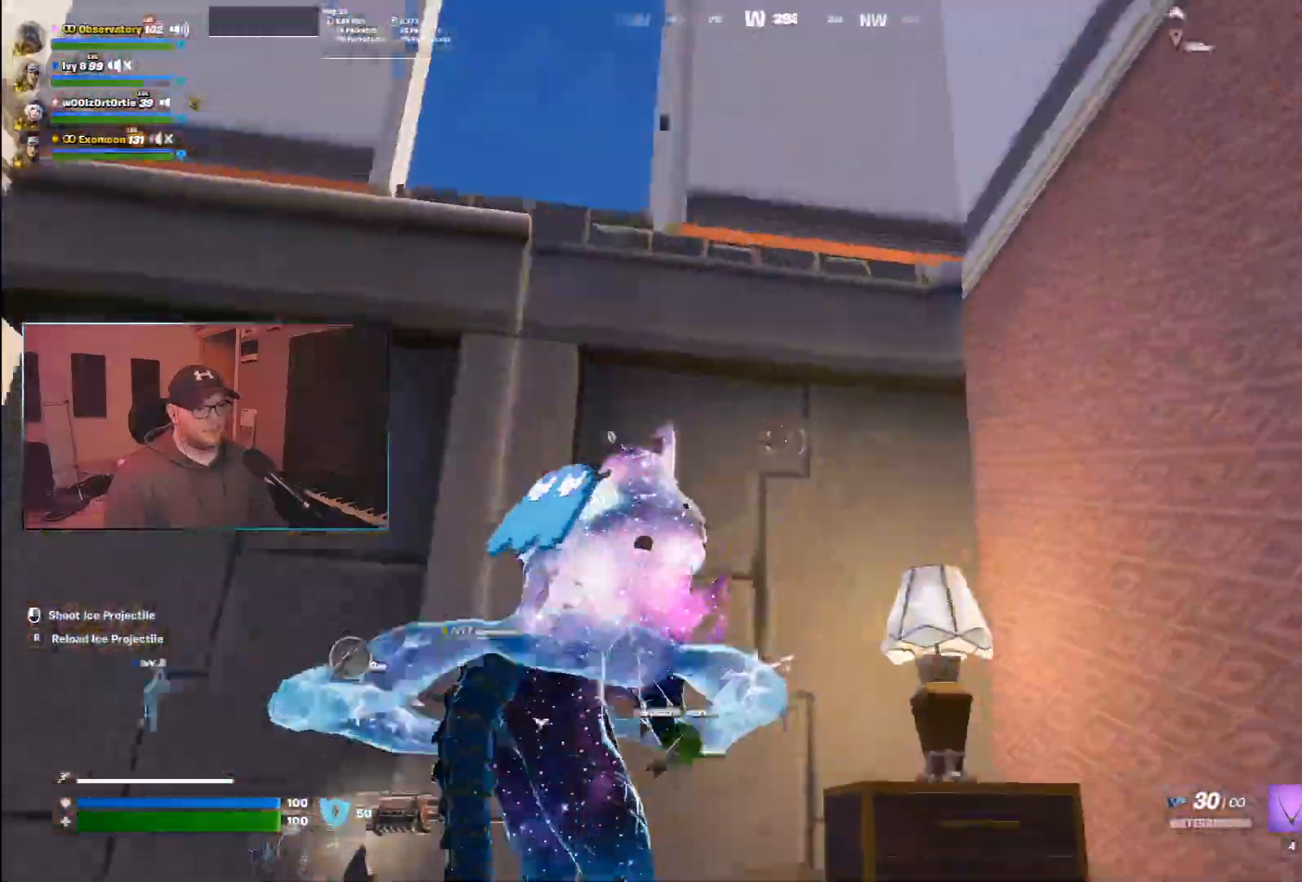
{"keys": ["w"], "mouse": [], "events": [[100, "space", "down"], [250, "a", "down"], [267, "space", "up"], [467, "a", "up"]]}
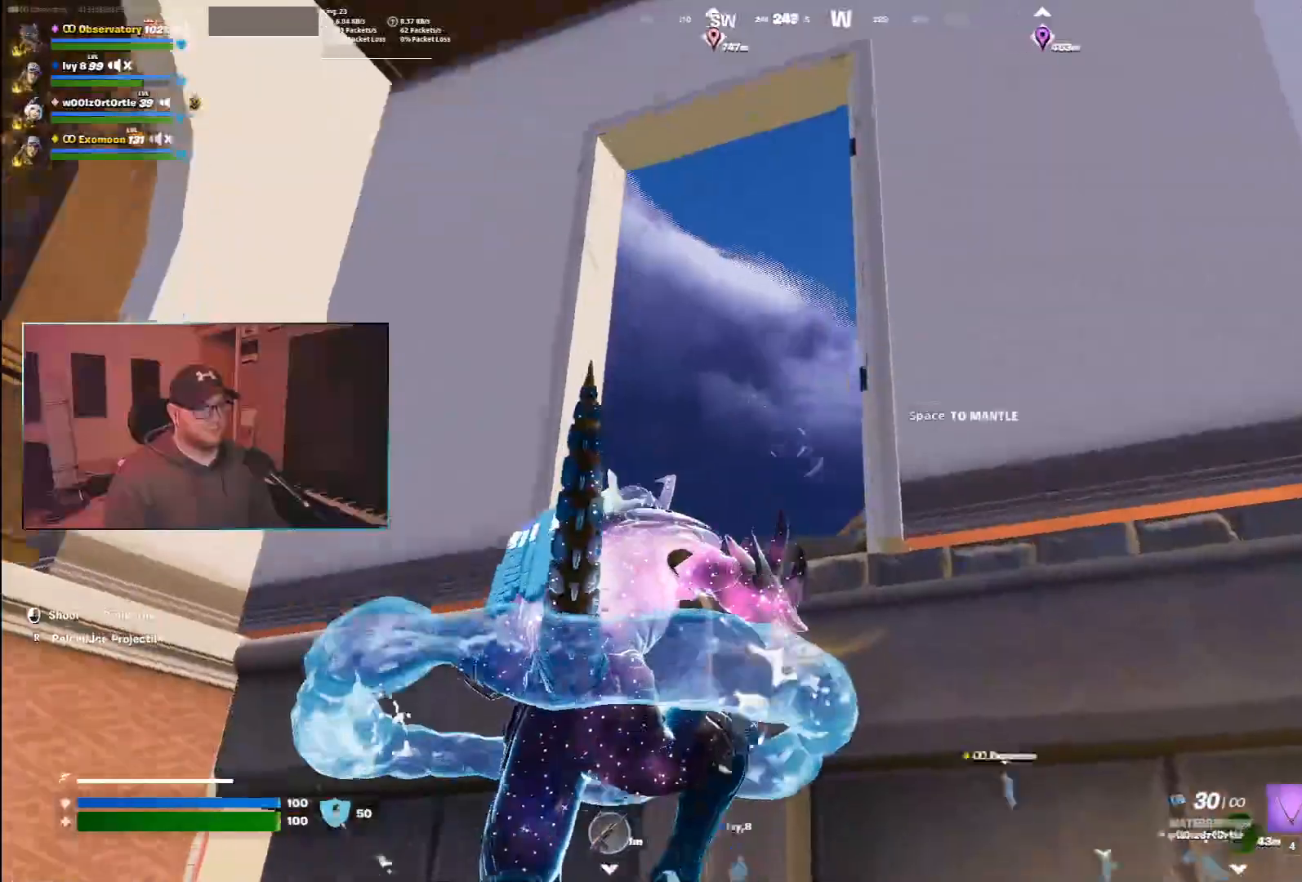
{"keys": ["w"], "mouse": [], "events": [[50, "space", "down"], [233, "space", "up"]]}
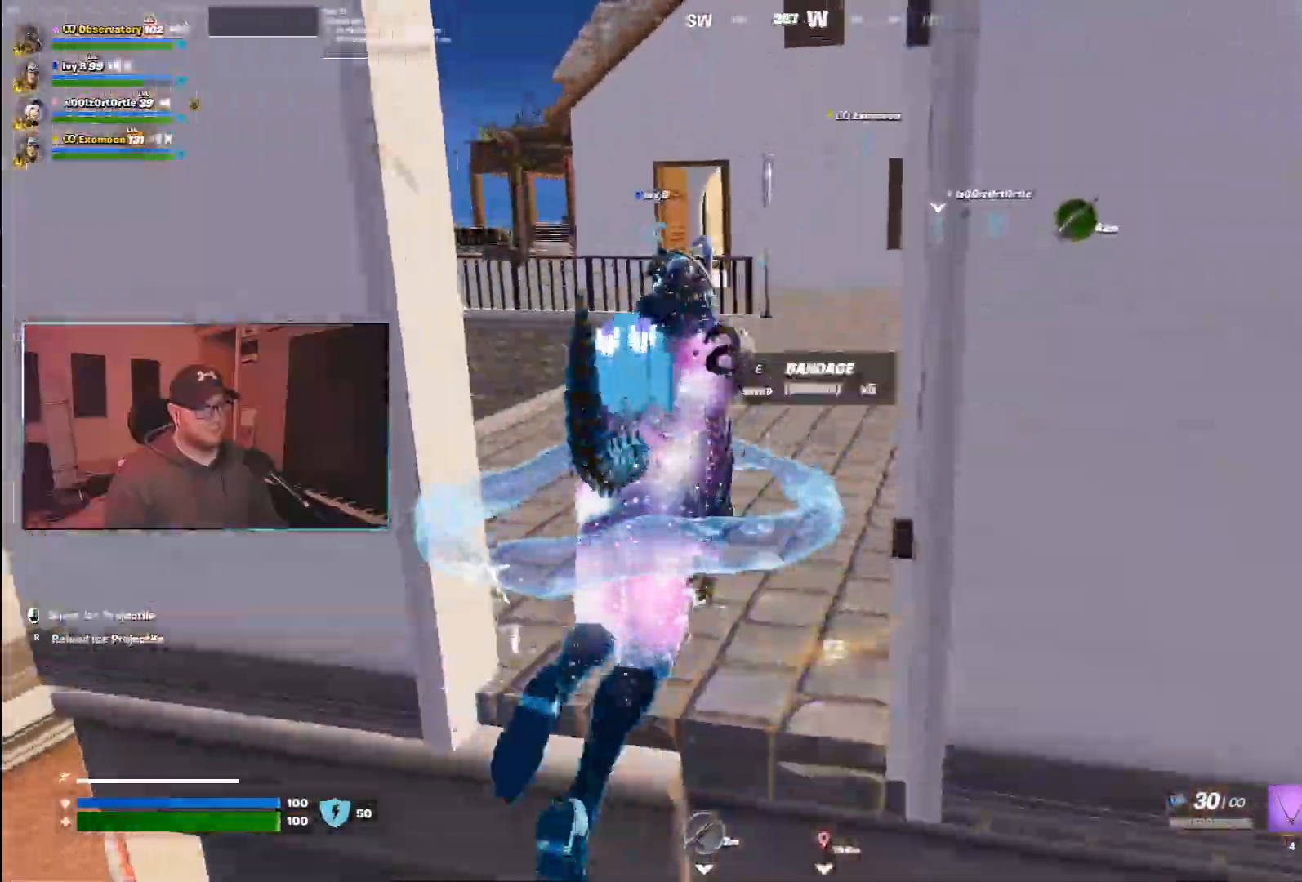
{"keys": ["w"], "mouse": [], "events": [[233, "d", "down"], [367, "d", "up"]]}
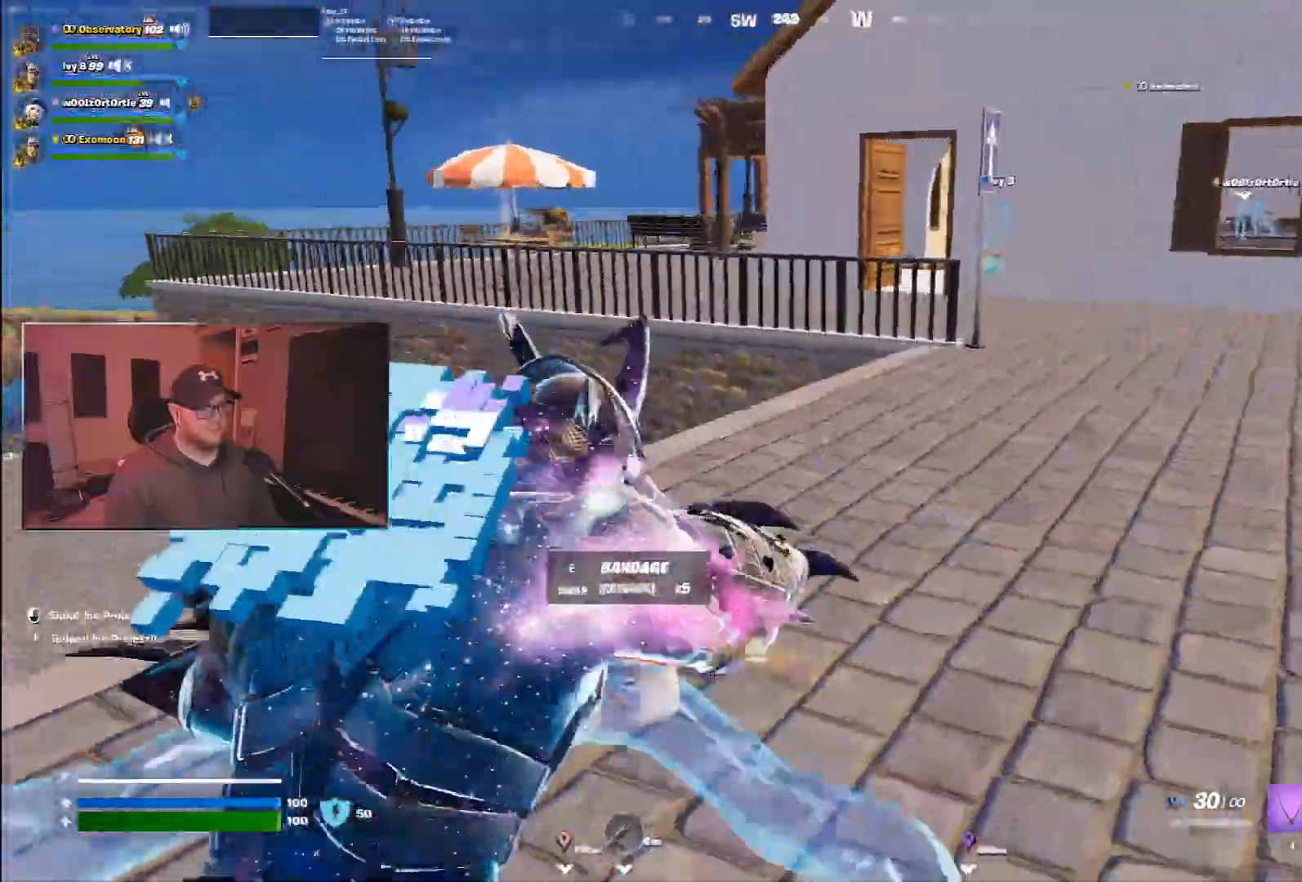
{"keys": ["d", "w"], "mouse": [], "events": [[17, "z", "down"], [150, "z", "up"], [433, "d", "down"]]}
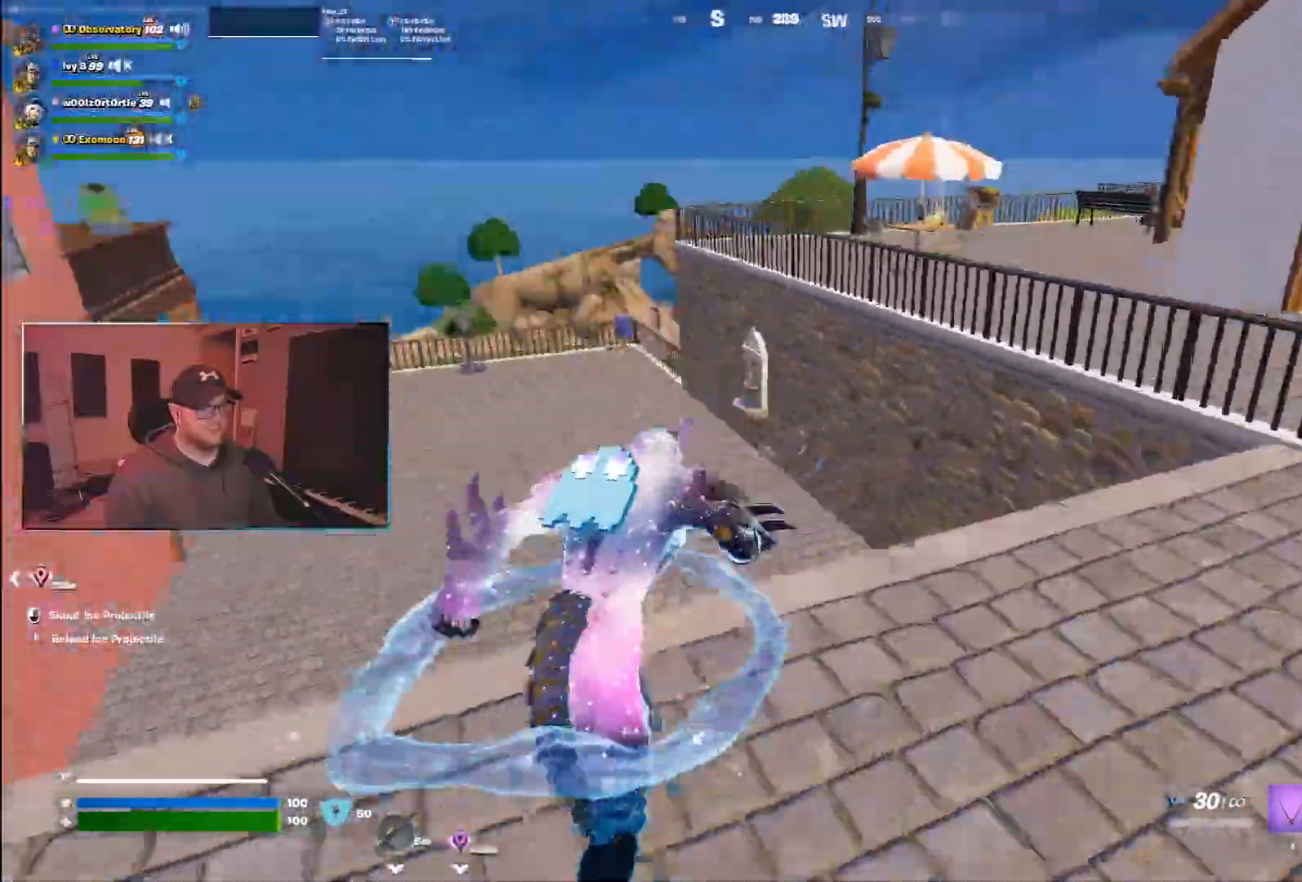
{"keys": ["space", "w"], "mouse": [], "events": [[383, "d", "up"], [417, "space", "down"]]}
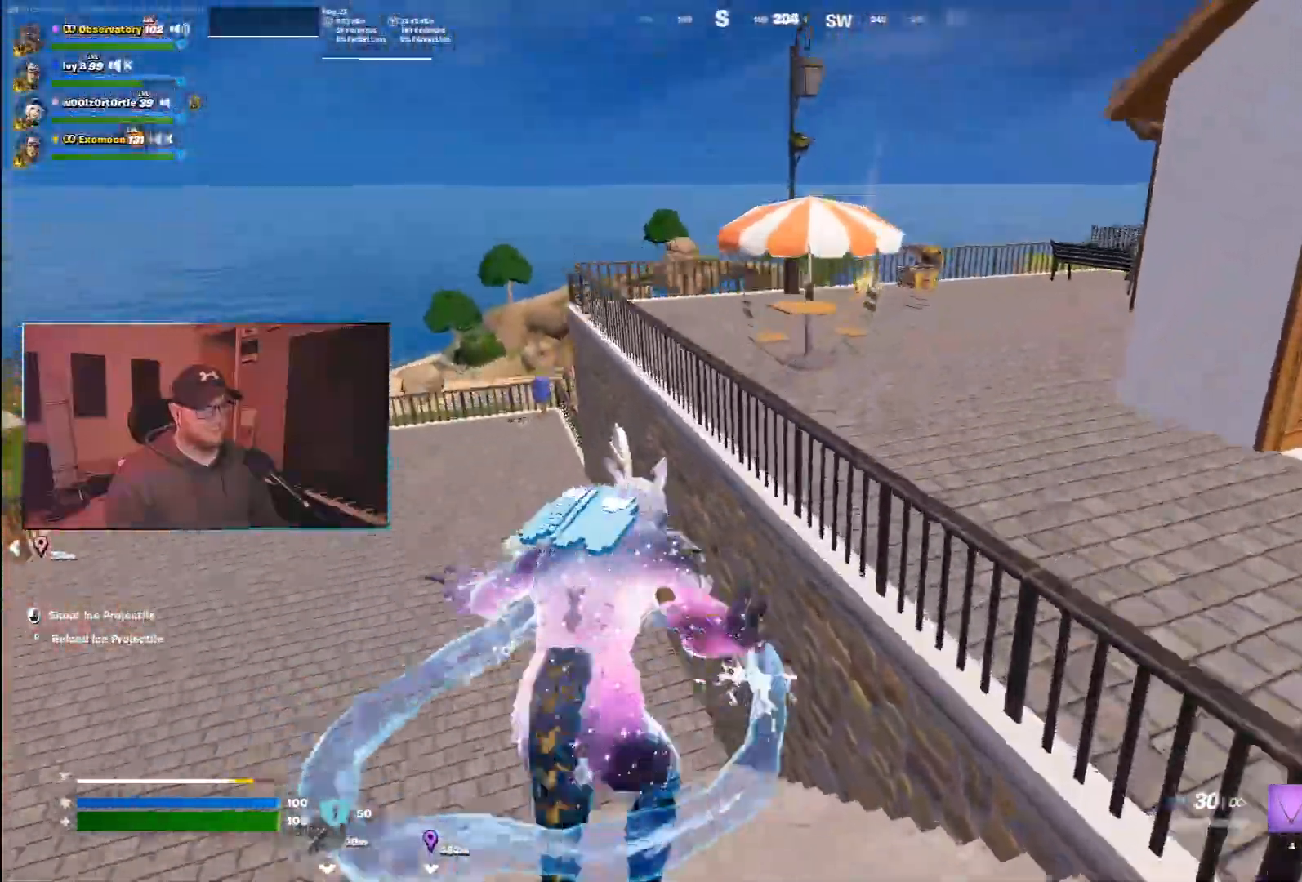
{"keys": ["w"], "mouse": [], "events": [[117, "d", "down"], [133, "space", "up"], [383, "d", "up"]]}
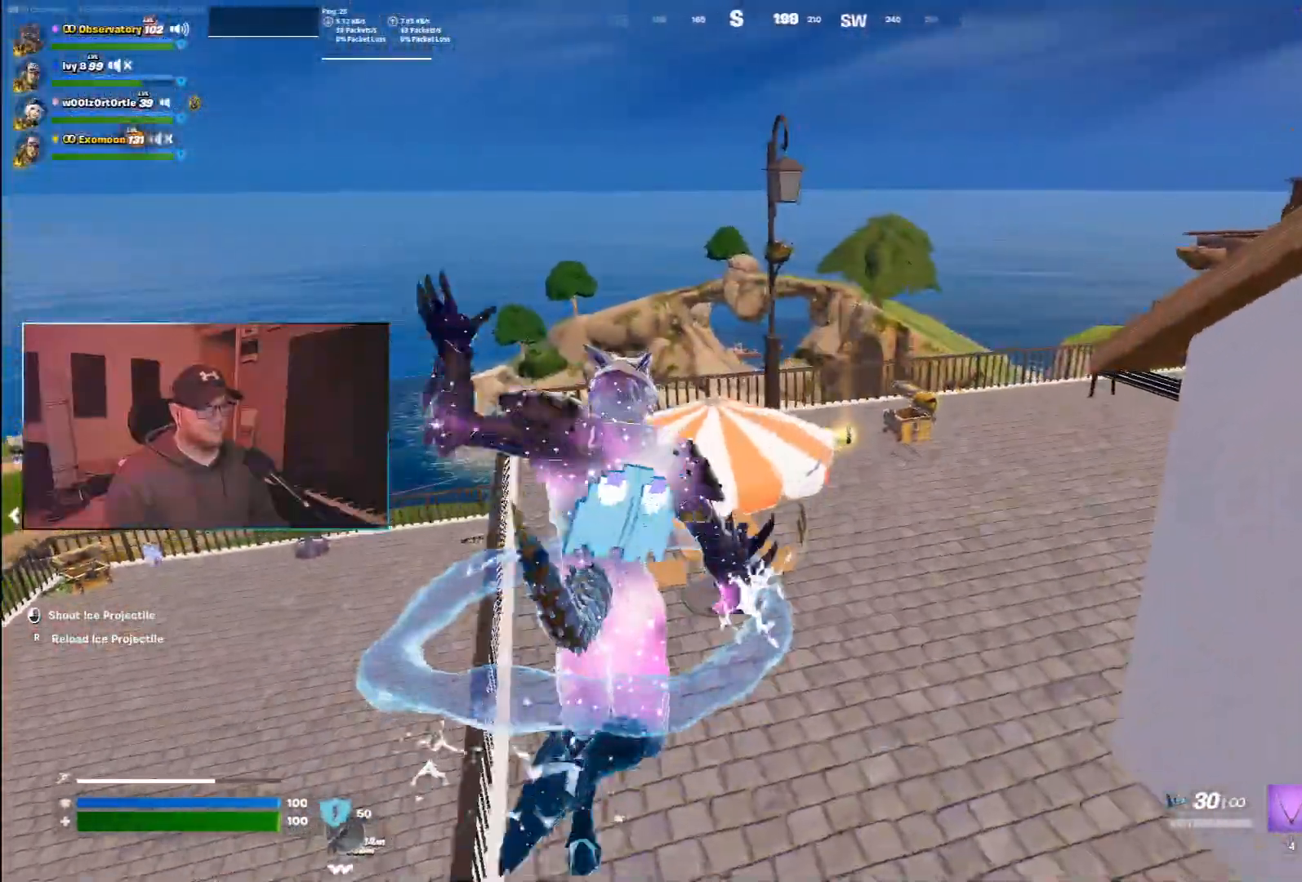
{"keys": ["a"], "mouse": [], "events": [[167, "ctrl", "down"], [333, "ctrl", "up"], [433, "a", "down"], [433, "w", "up"]]}
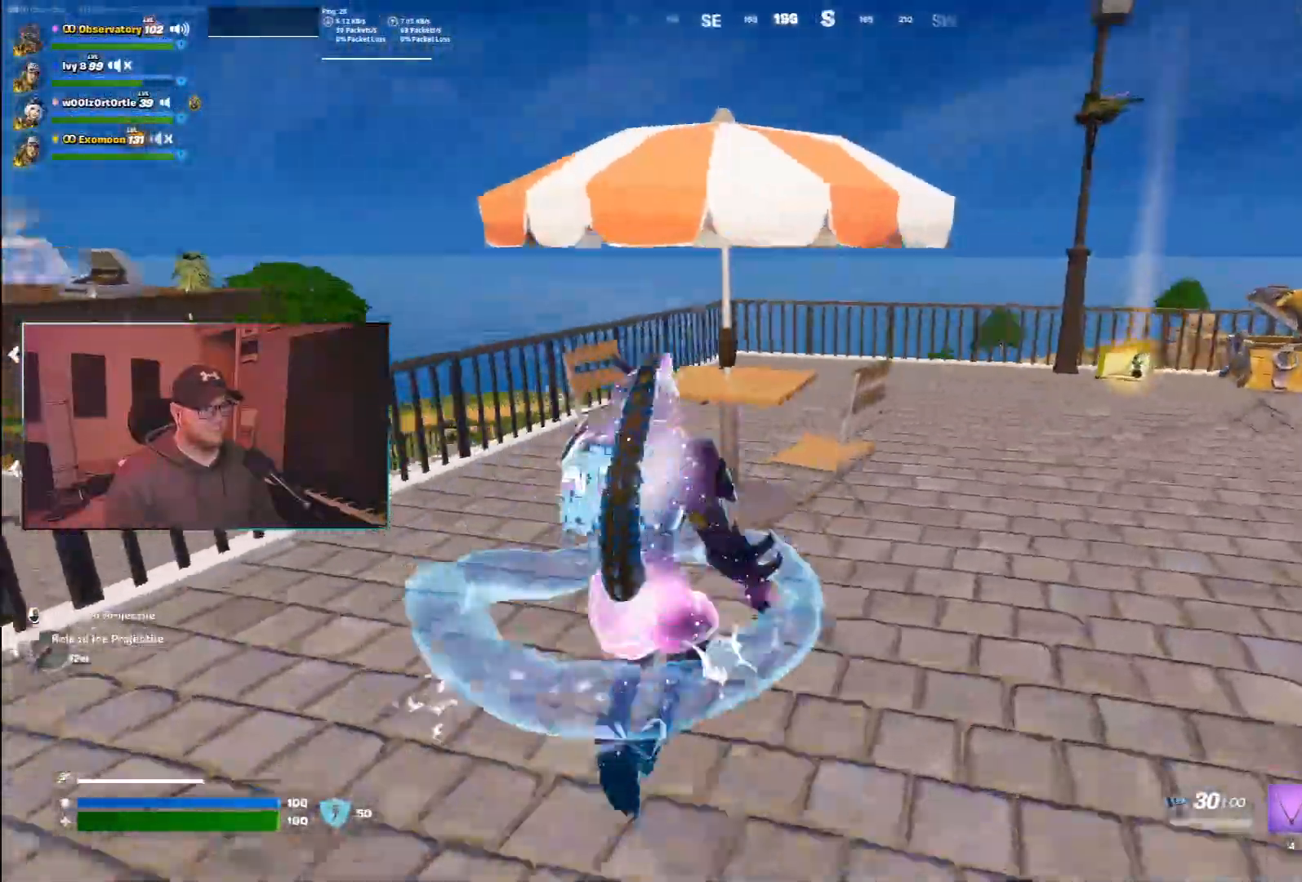
{"keys": ["d", "w"], "mouse": [], "events": [[233, "ctrl", "down"], [300, "w", "down"], [383, "a", "up"], [400, "ctrl", "up"], [417, "d", "down"]]}
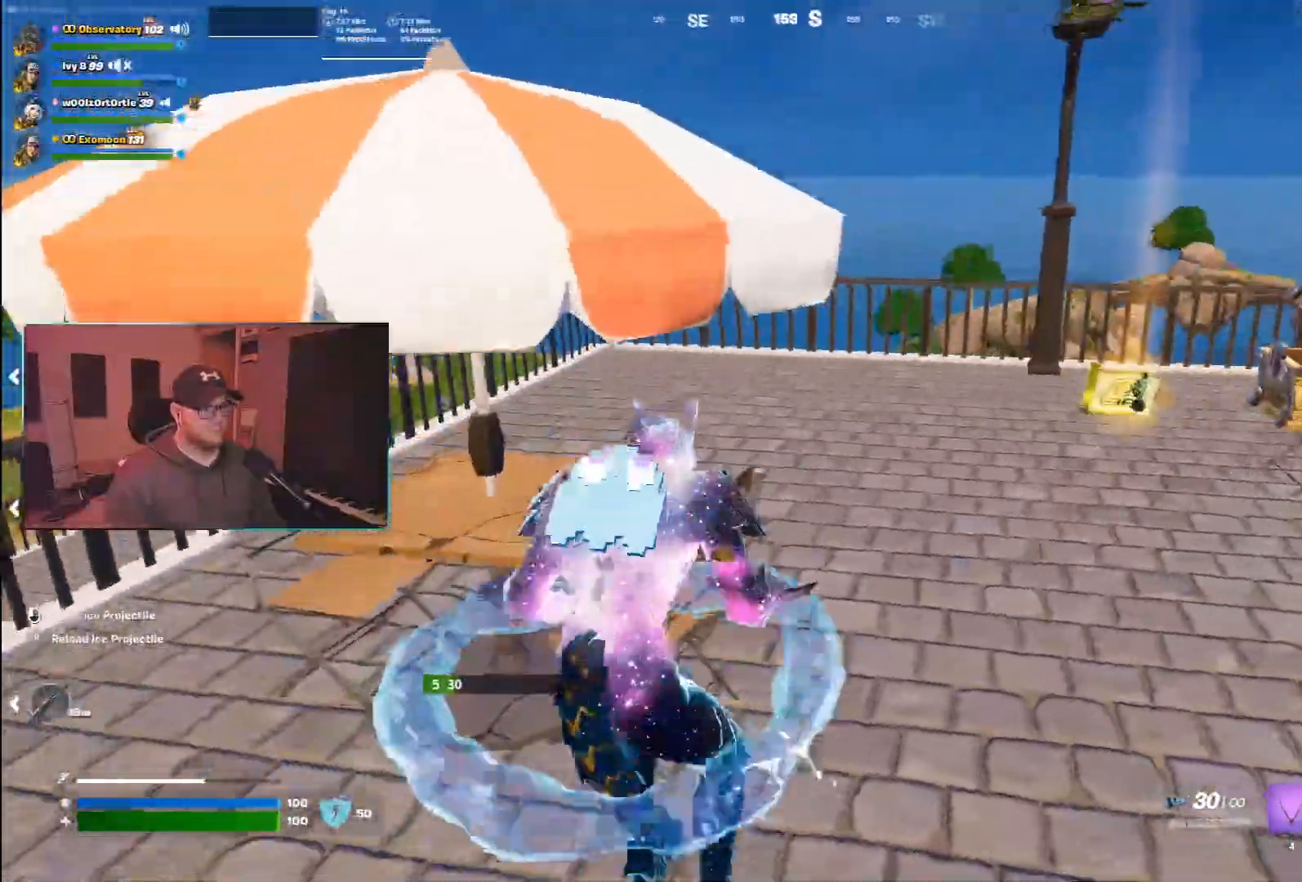
{"keys": ["d", "w"], "mouse": [], "events": [[150, "z", "down"], [283, "z", "up"]]}
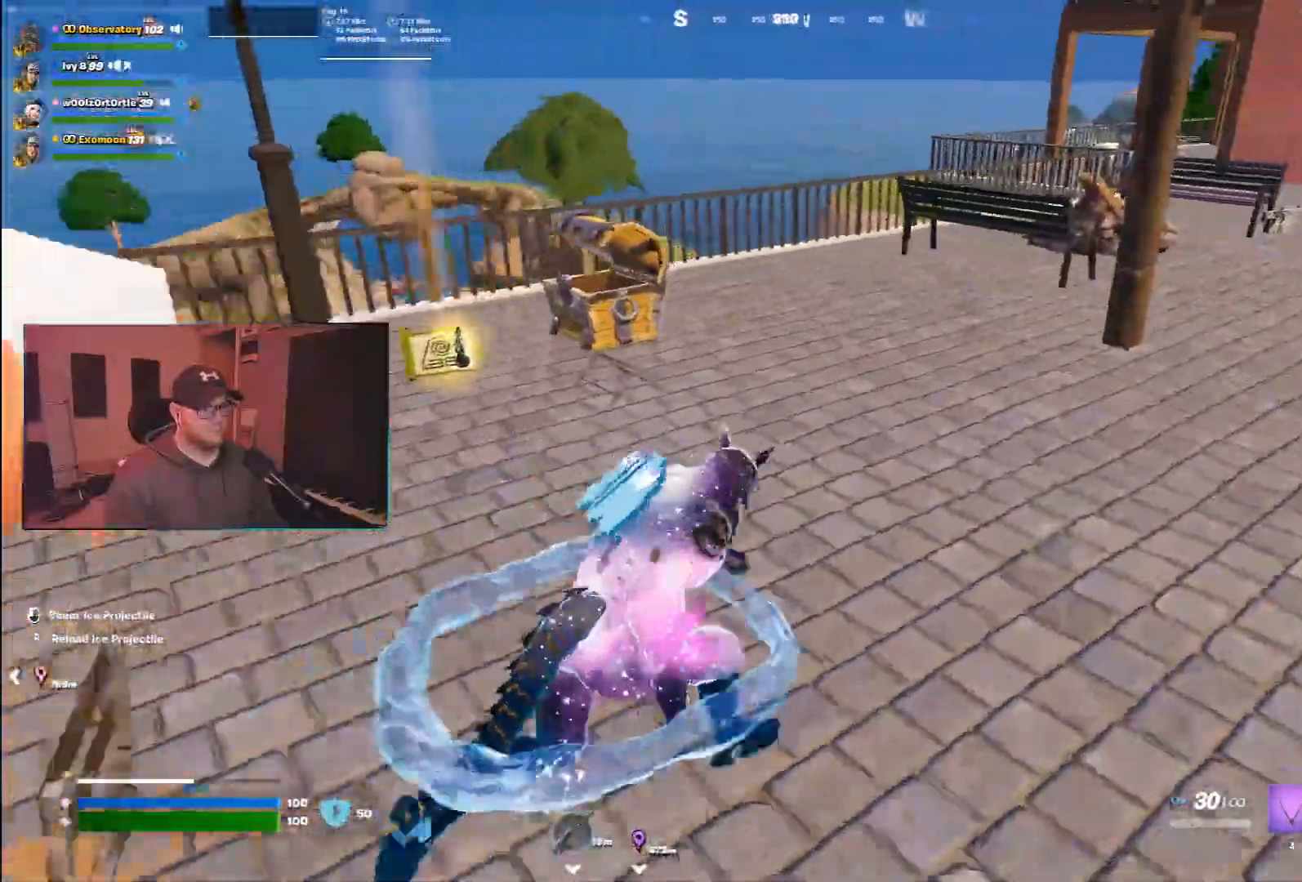
{"keys": ["w"], "mouse": []}
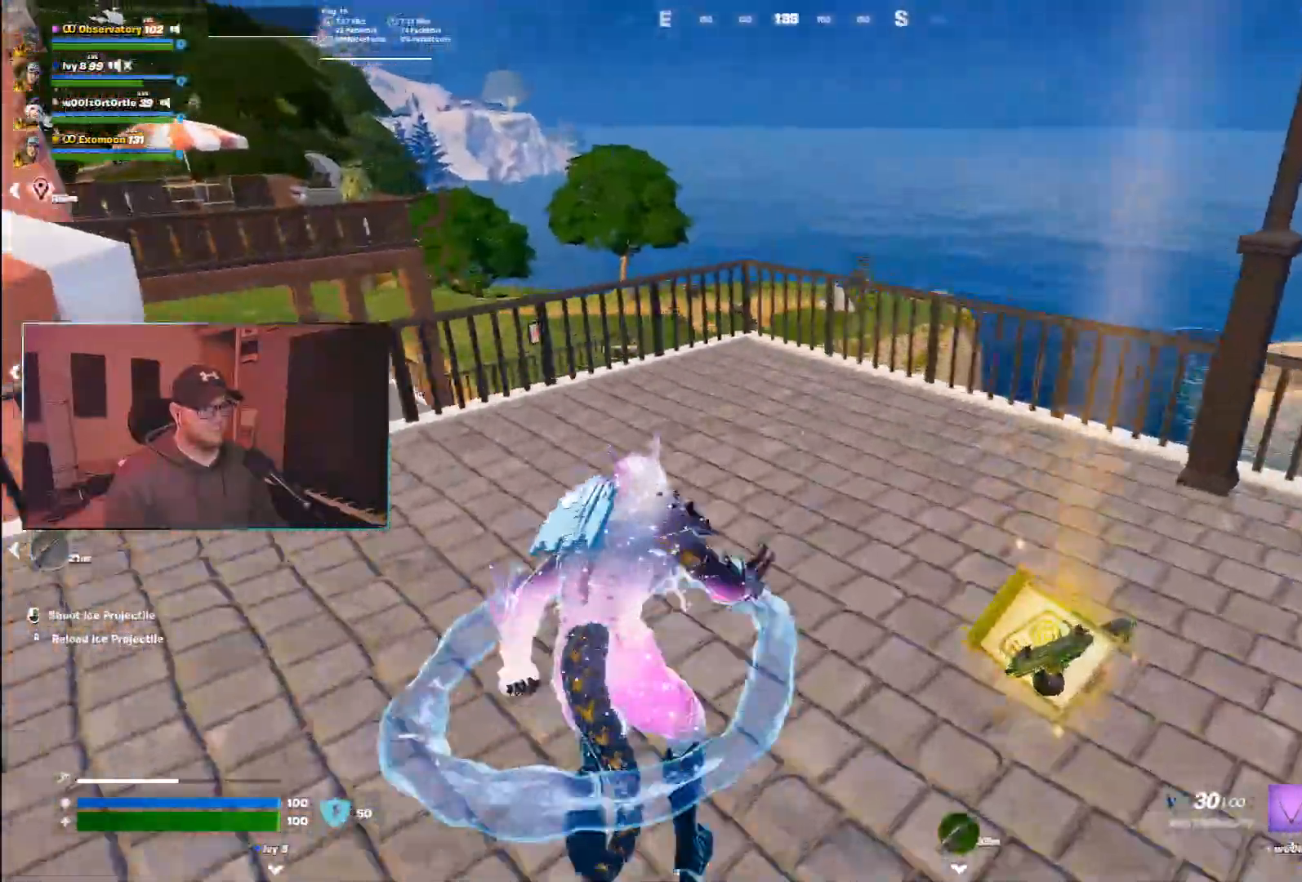
{"keys": ["w"], "mouse": [], "events": [[117, "space", "down"], [150, "w", "up"], [267, "space", "up"], [300, "w", "down"]]}
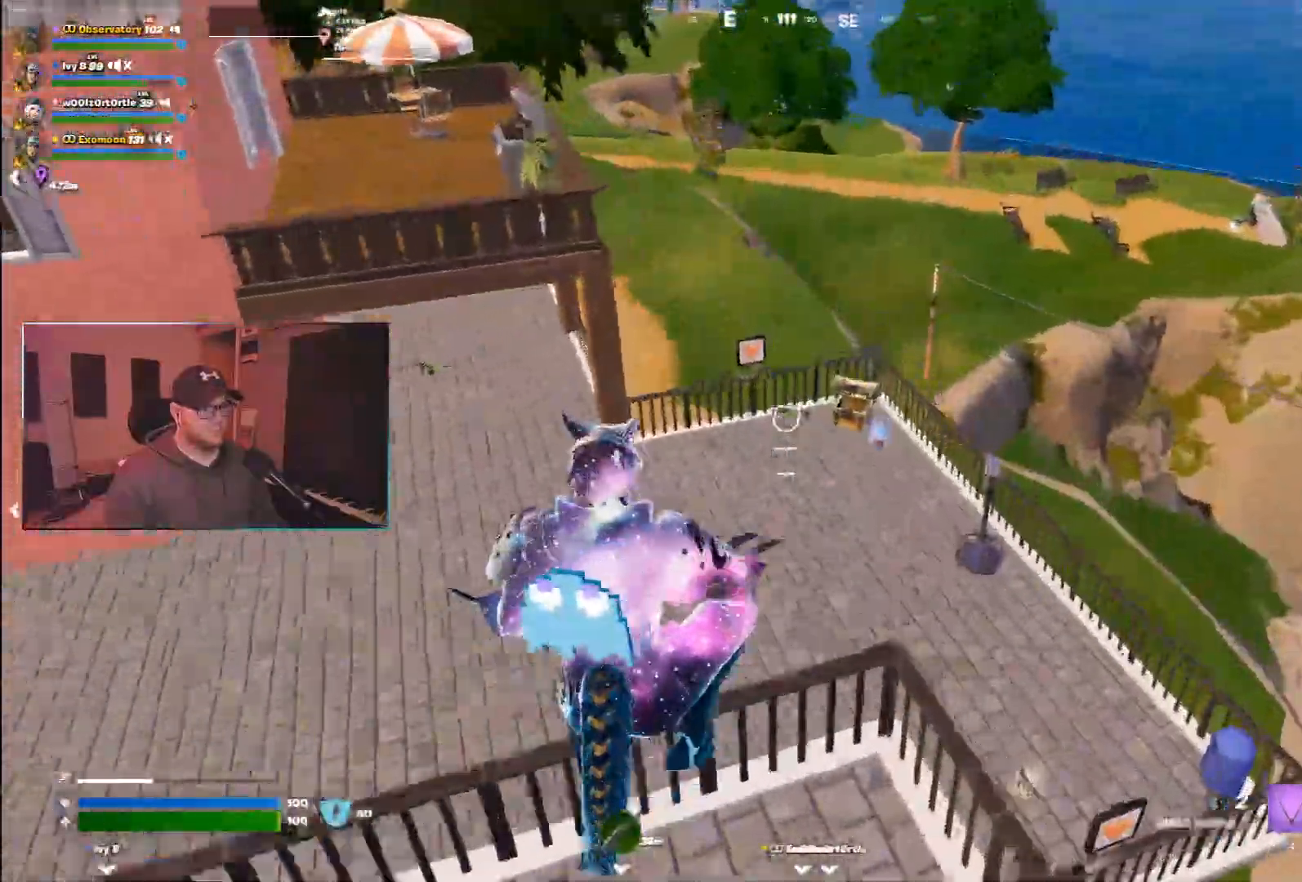
{"keys": ["w"], "mouse": [], "events": [[300, "mouse_left", "down"], [383, "mouse_left", "up"]]}